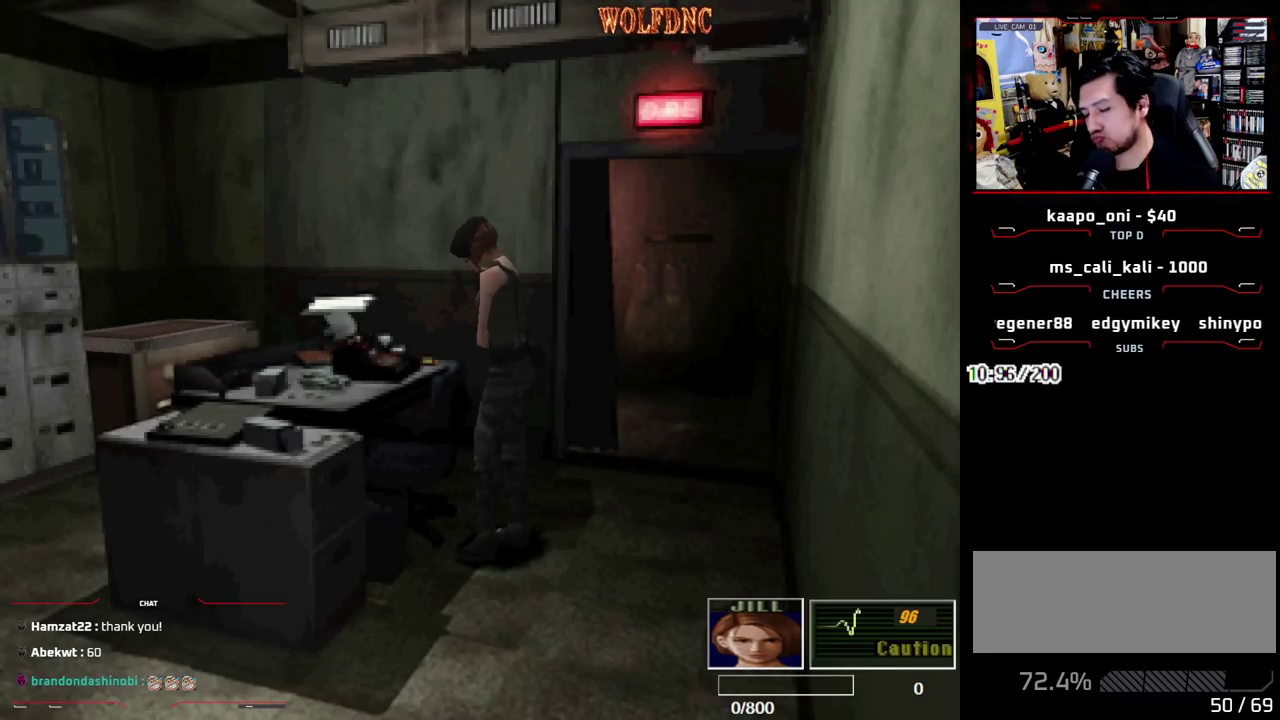
Gameplay with a controller (PlayStation layout); each line is a JSON object with the inputs held at the frame after it. "events" lists button and stick changes between this image and that frame as [ms after this image, input, new state], when the widget could be followed in between. Not read: L3 R3.
{"buttons": ["DPAD_LEFT"], "events": [[150, "DPAD_LEFT", "down"]]}
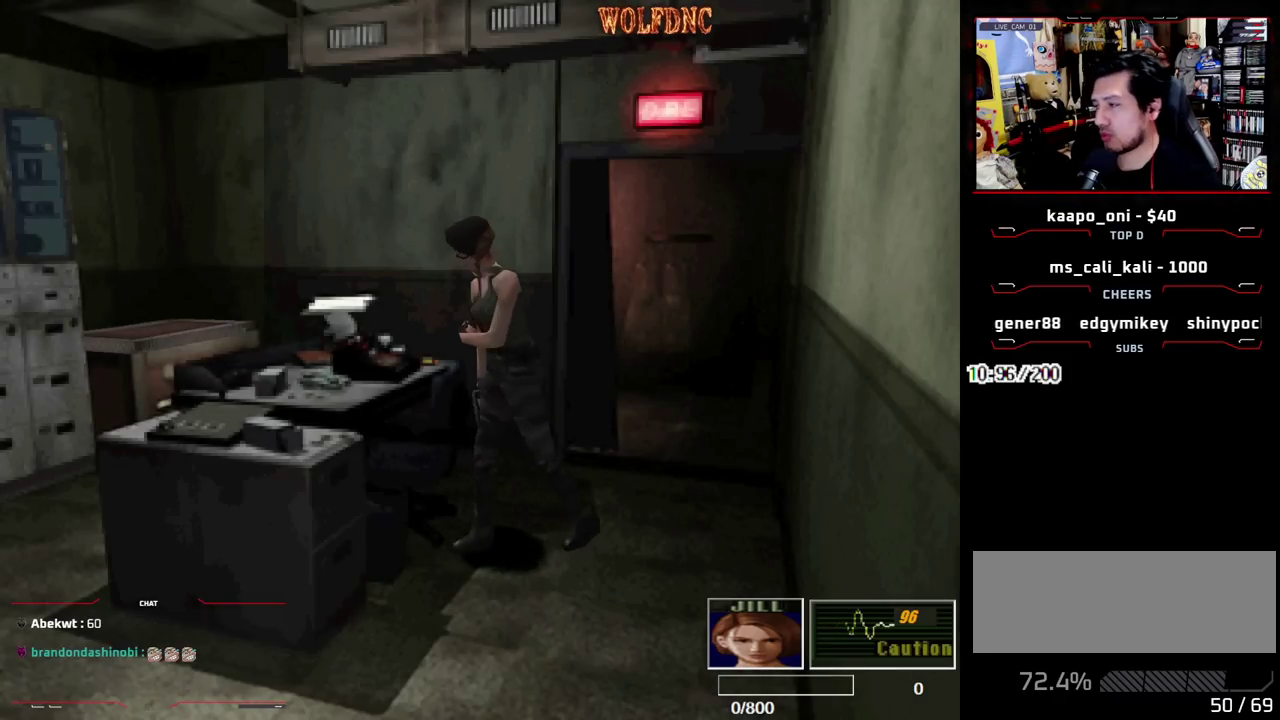
{"buttons": ["SQUARE", "DPAD_UP", "DPAD_RIGHT"], "events": [[67, "DPAD_UP", "down"], [67, "SQUARE", "down"], [383, "DPAD_LEFT", "up"], [483, "DPAD_RIGHT", "down"]]}
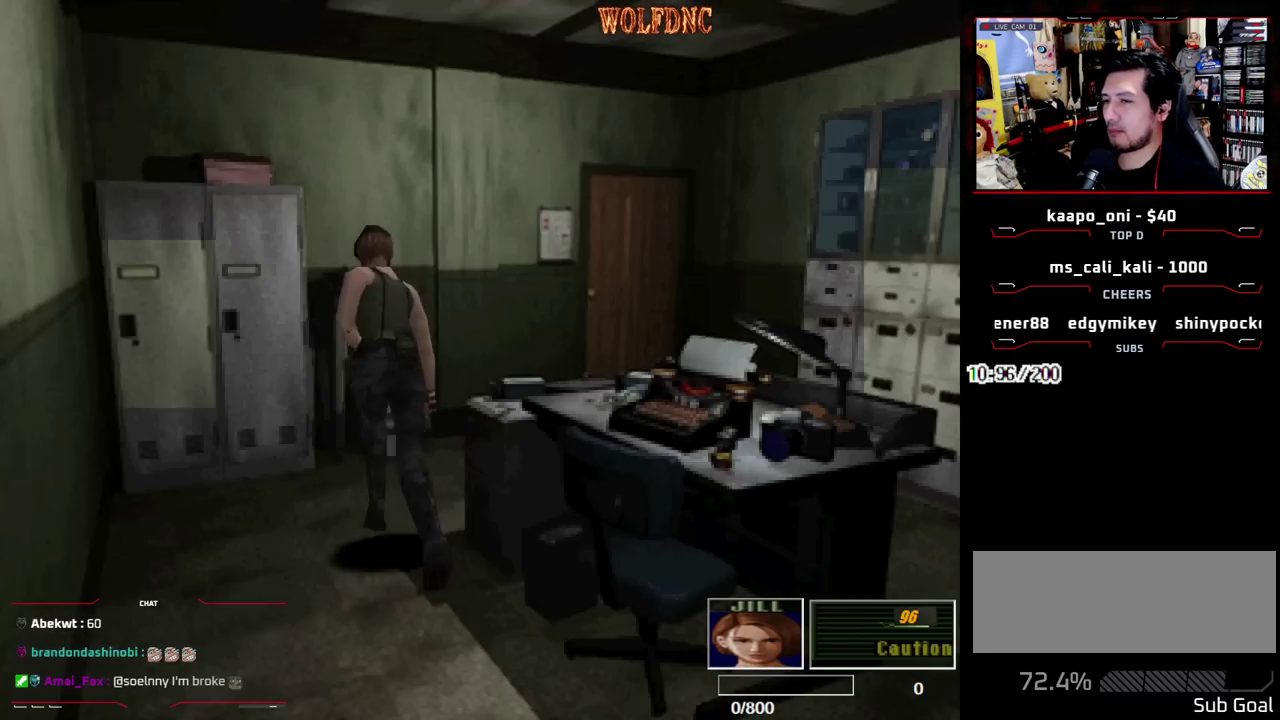
{"buttons": ["SQUARE", "DPAD_UP", "DPAD_RIGHT"], "events": []}
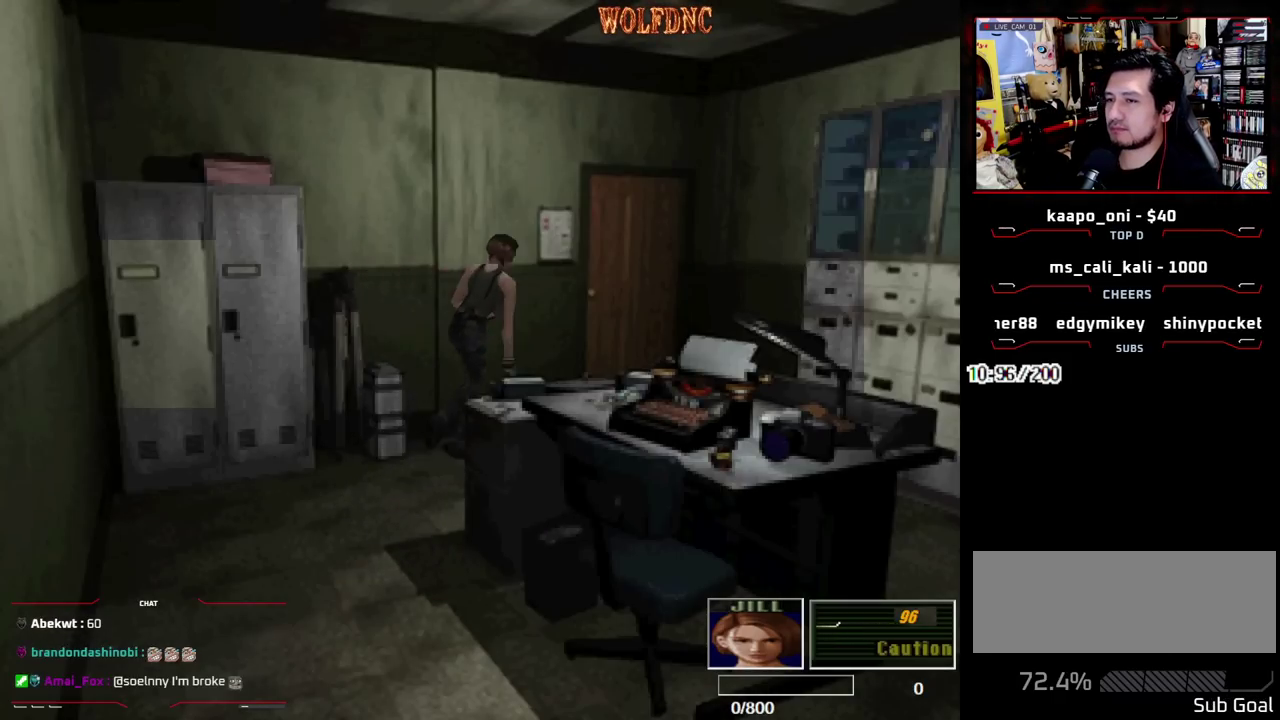
{"buttons": ["CROSS", "SQUARE", "DPAD_UP", "DPAD_LEFT"], "events": [[150, "DPAD_RIGHT", "up"], [183, "DPAD_LEFT", "down"], [283, "CROSS", "down"]]}
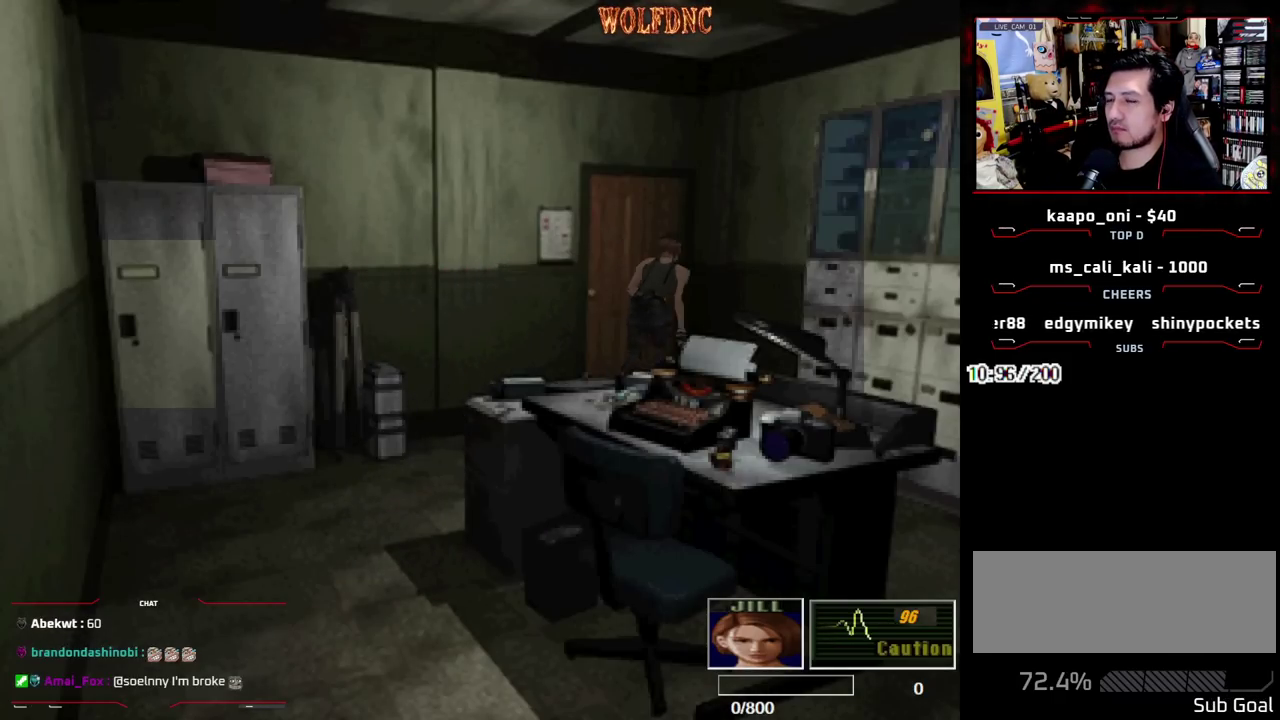
{"buttons": [], "events": [[200, "SQUARE", "up"], [250, "CROSS", "up"], [300, "DPAD_LEFT", "up"], [300, "DPAD_UP", "up"]]}
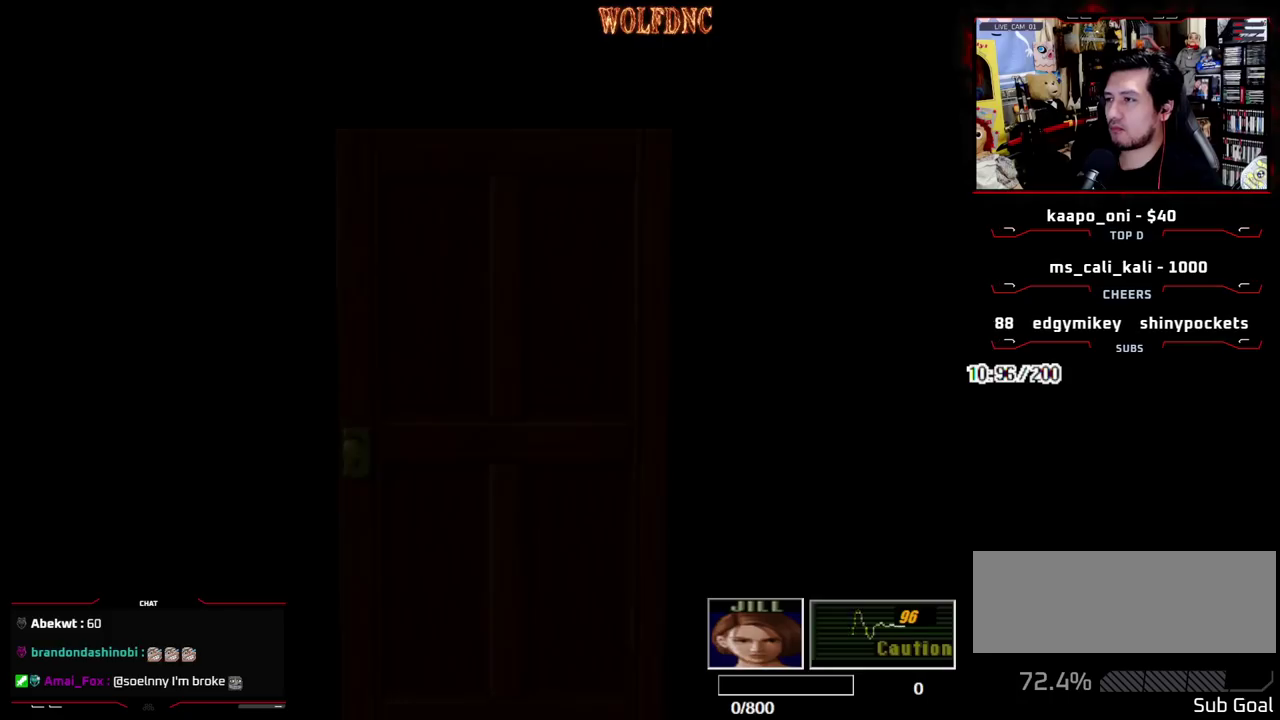
{"buttons": [], "events": []}
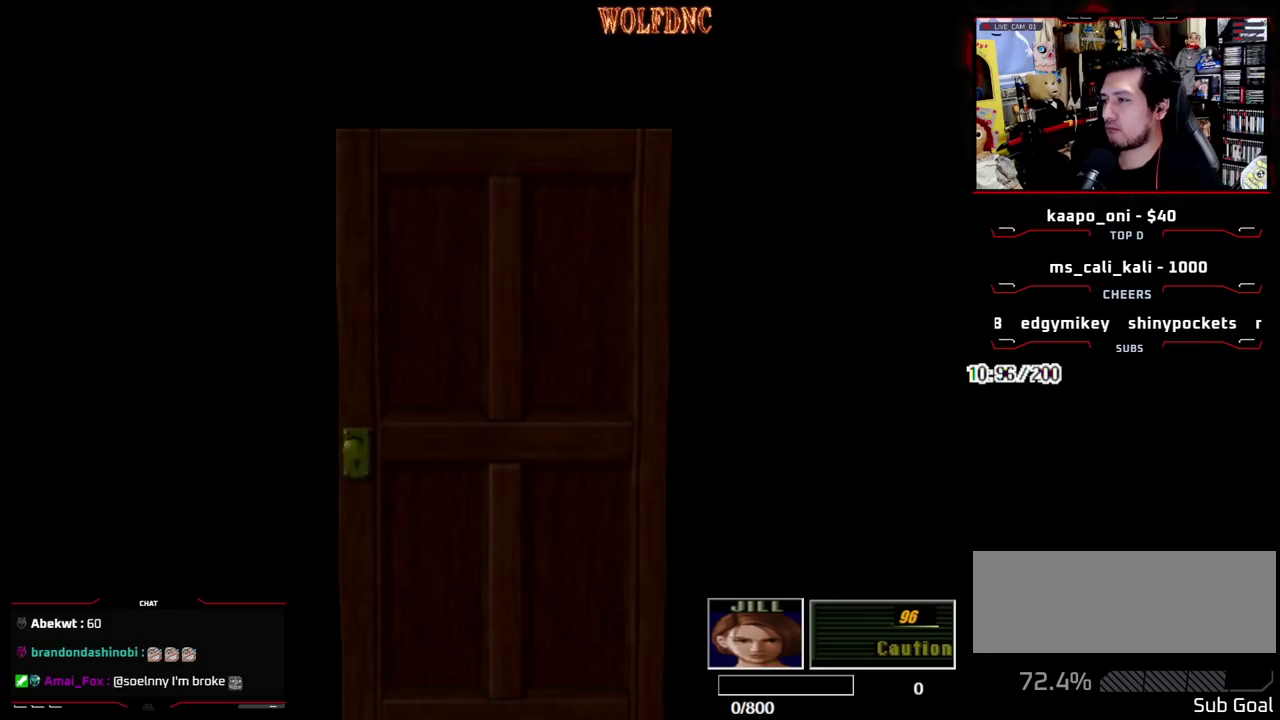
{"buttons": ["SELECT"], "events": [[417, "SELECT", "down"]]}
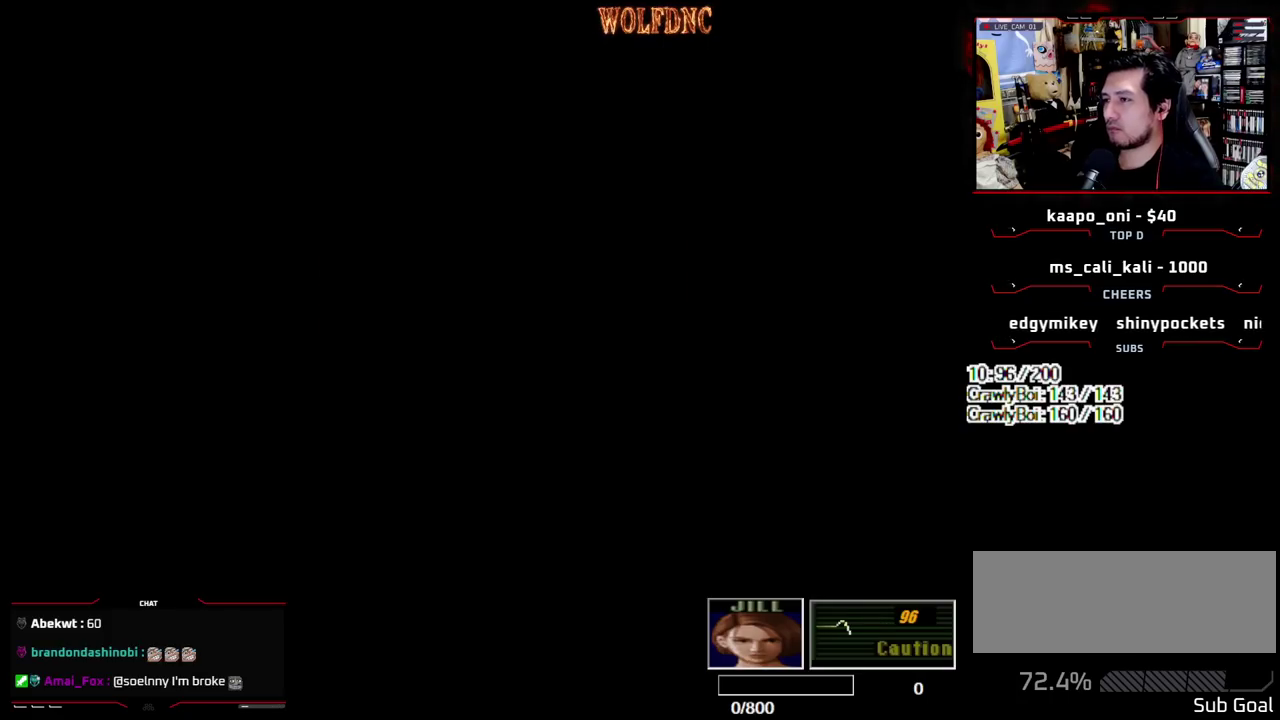
{"buttons": ["SQUARE", "DPAD_UP", "DPAD_RIGHT"], "events": [[17, "SELECT", "up"], [117, "DPAD_UP", "down"], [200, "DPAD_RIGHT", "down"], [200, "SQUARE", "down"]]}
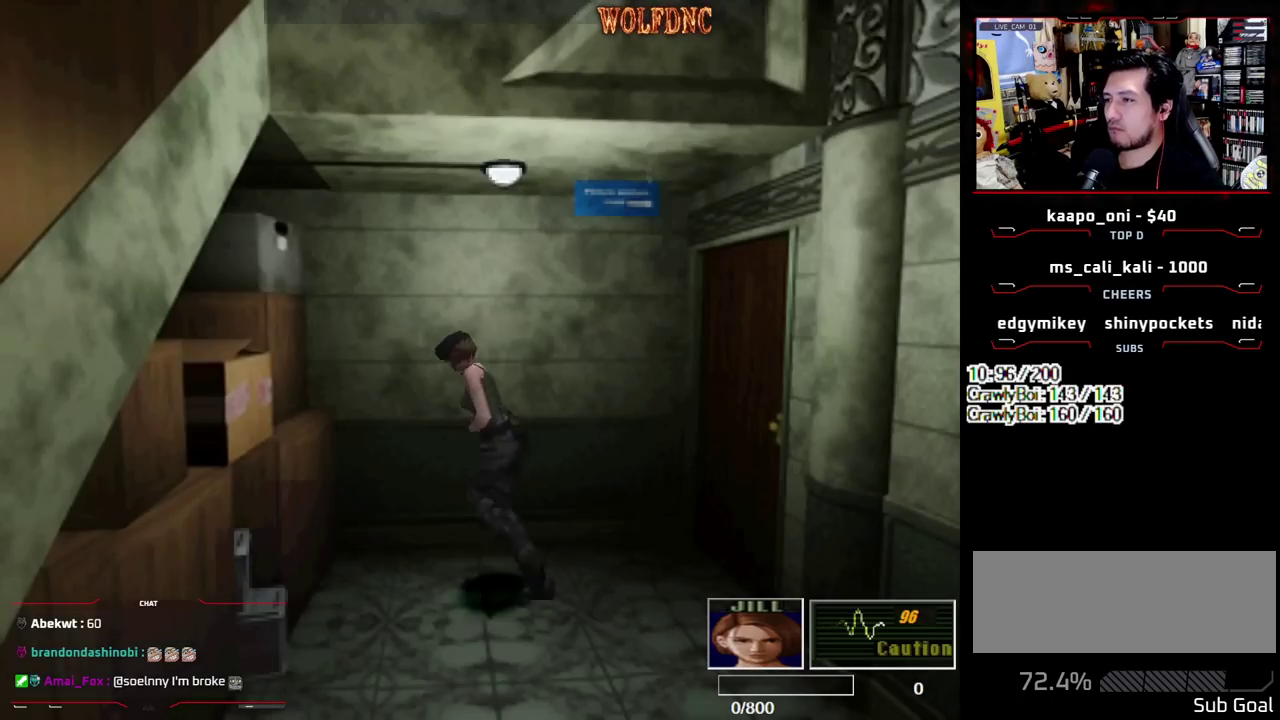
{"buttons": [], "events": [[167, "DPAD_RIGHT", "up"], [217, "DPAD_UP", "up"], [267, "SQUARE", "up"], [317, "DPAD_DOWN", "down"], [367, "SQUARE", "down"], [500, "DPAD_DOWN", "up"], [500, "SQUARE", "up"]]}
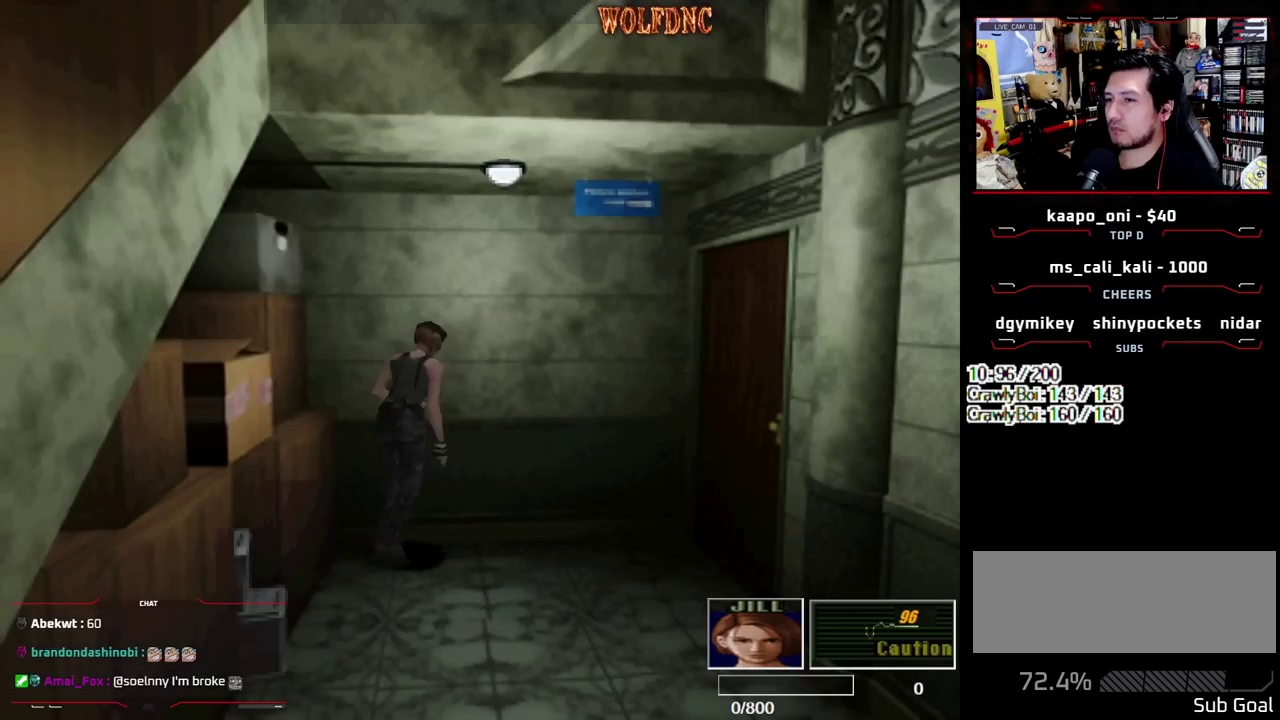
{"buttons": ["DPAD_DOWN", "DPAD_LEFT"], "events": [[133, "DPAD_DOWN", "down"], [283, "DPAD_LEFT", "down"]]}
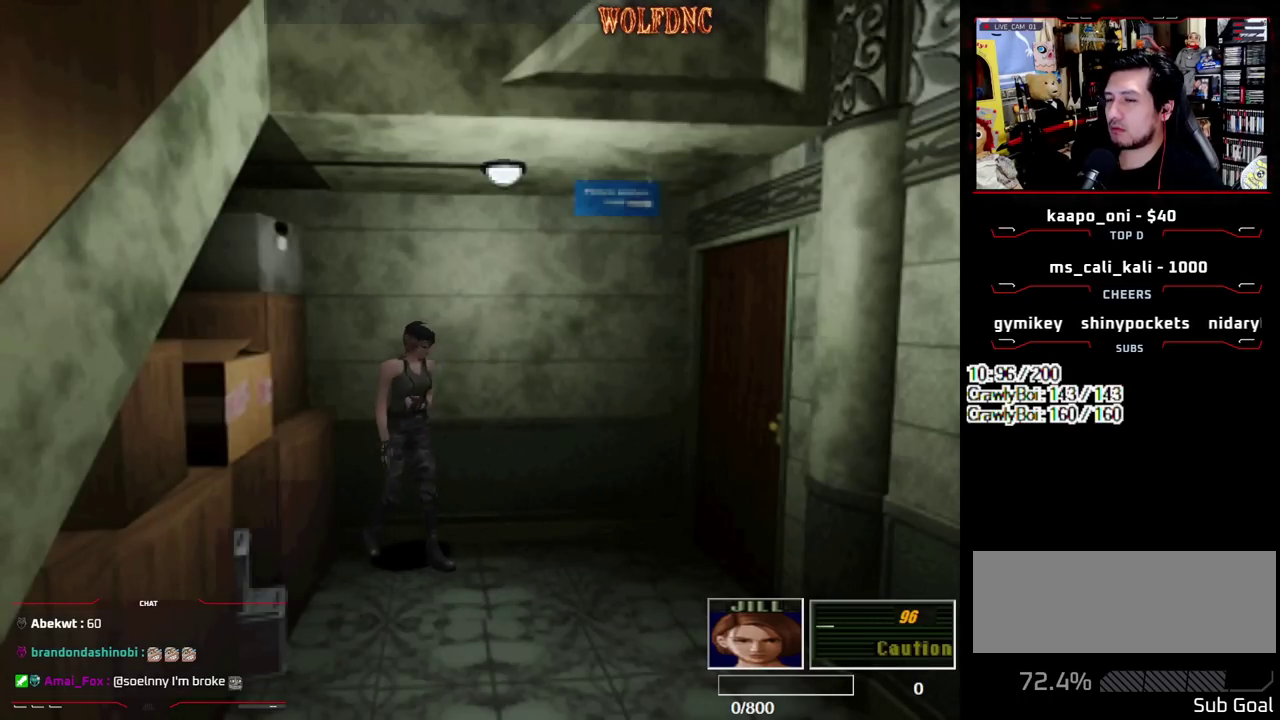
{"buttons": [], "events": [[117, "DPAD_LEFT", "up"], [200, "DPAD_DOWN", "up"]]}
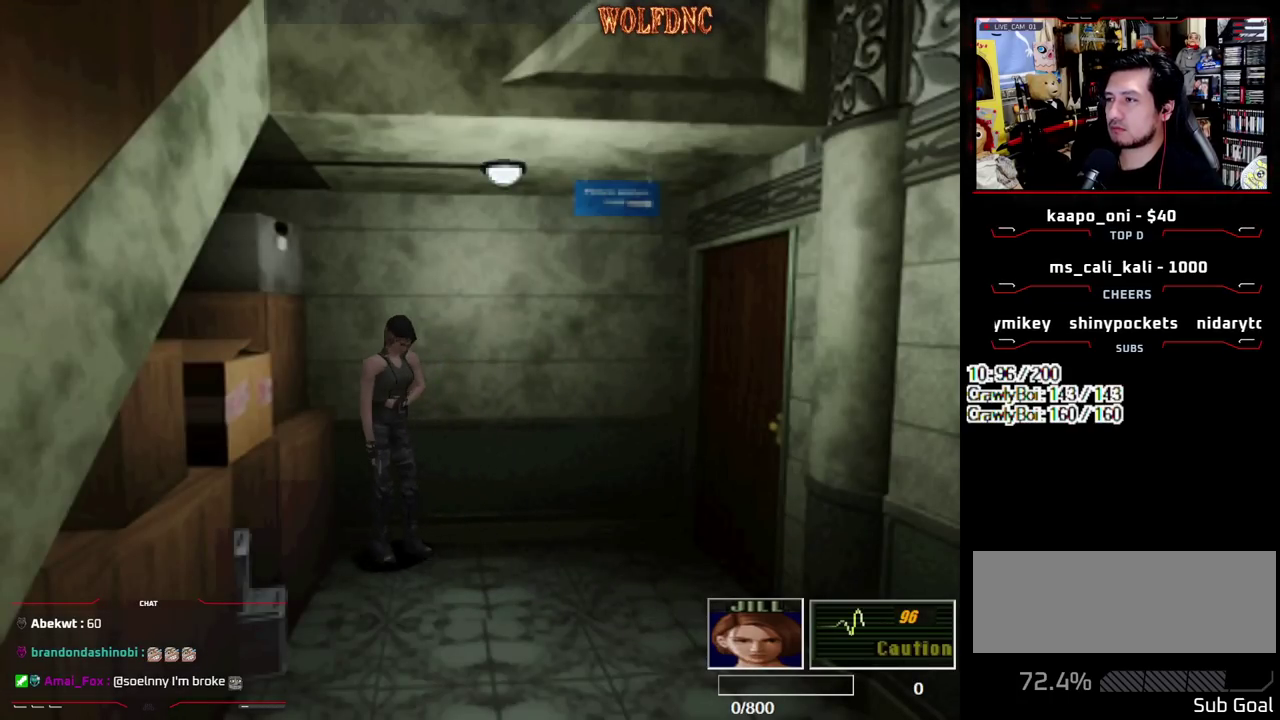
{"buttons": [], "events": []}
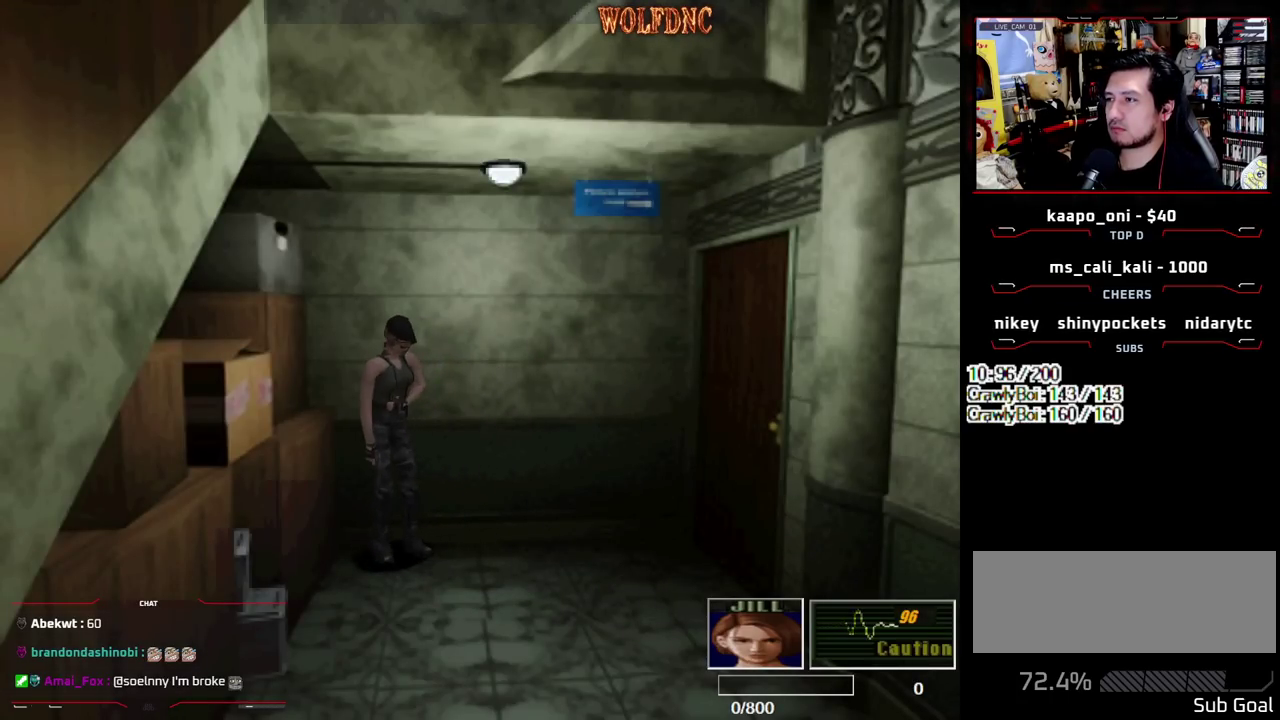
{"buttons": ["SQUARE", "DPAD_UP", "DPAD_RIGHT"], "events": [[333, "DPAD_RIGHT", "down"], [333, "DPAD_UP", "down"], [383, "SQUARE", "down"]]}
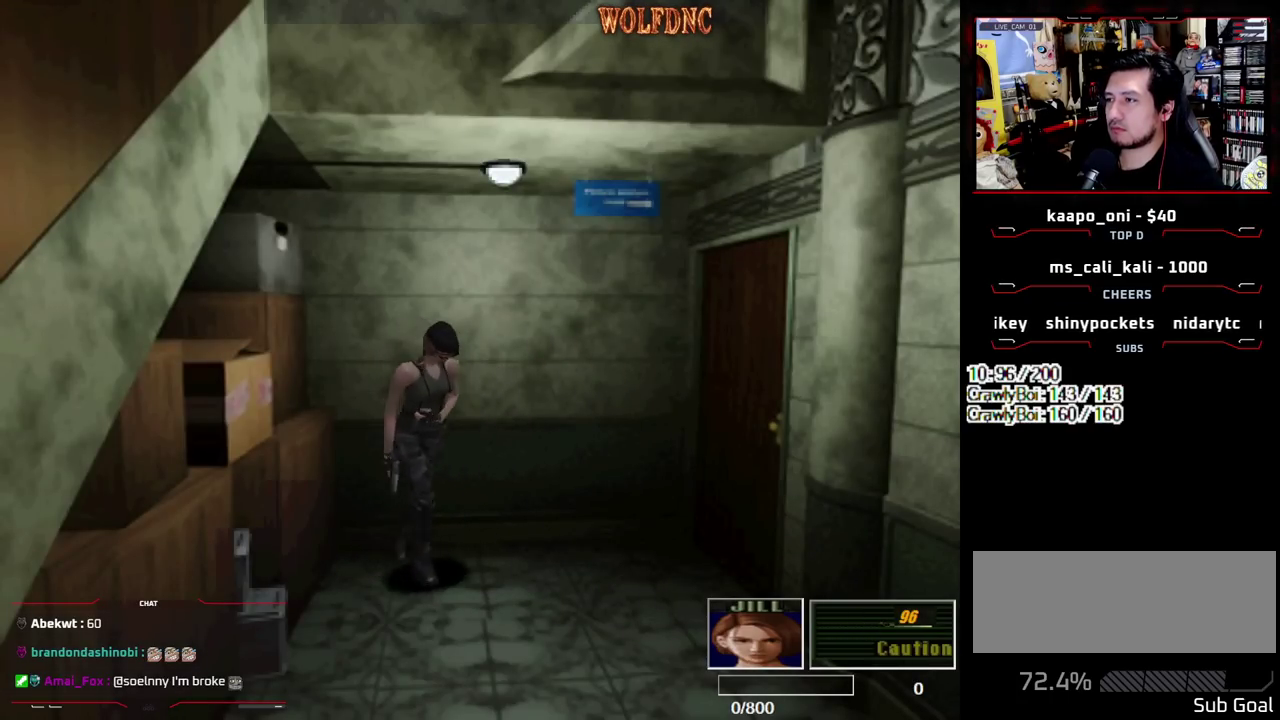
{"buttons": ["SQUARE", "DPAD_UP"], "events": [[433, "DPAD_RIGHT", "up"]]}
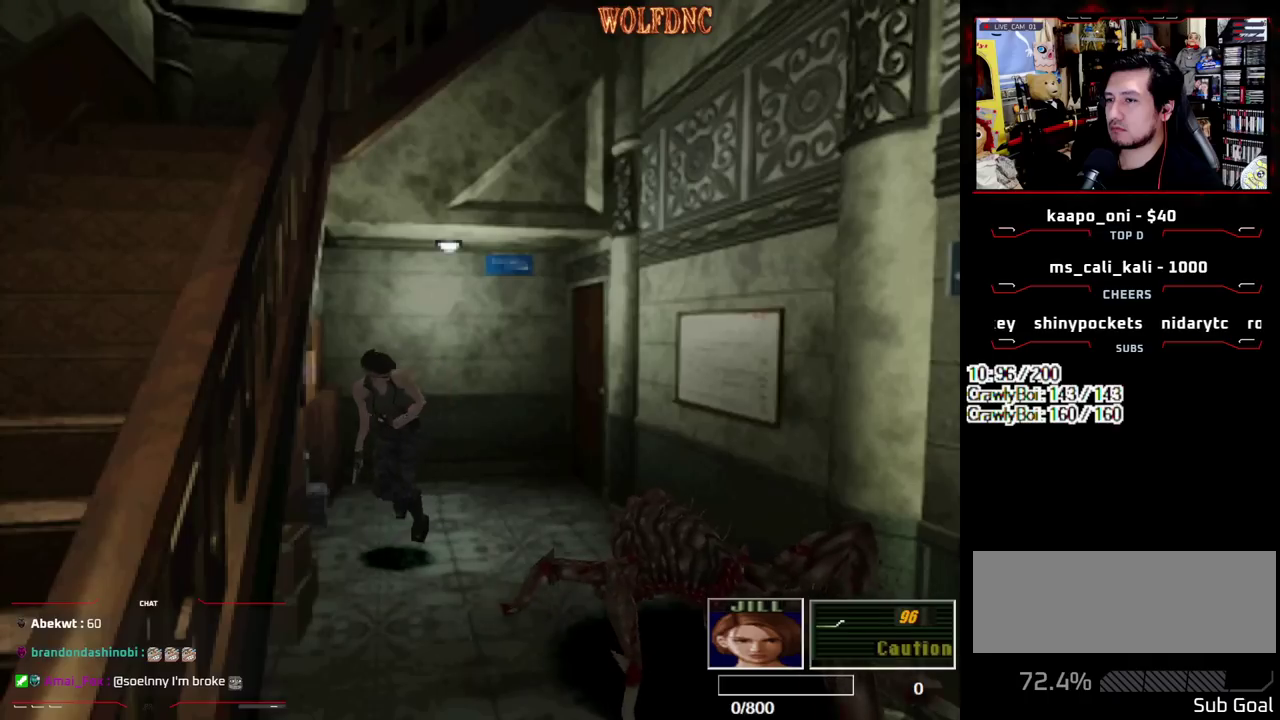
{"buttons": [], "events": [[33, "DPAD_UP", "up"], [33, "SQUARE", "up"]]}
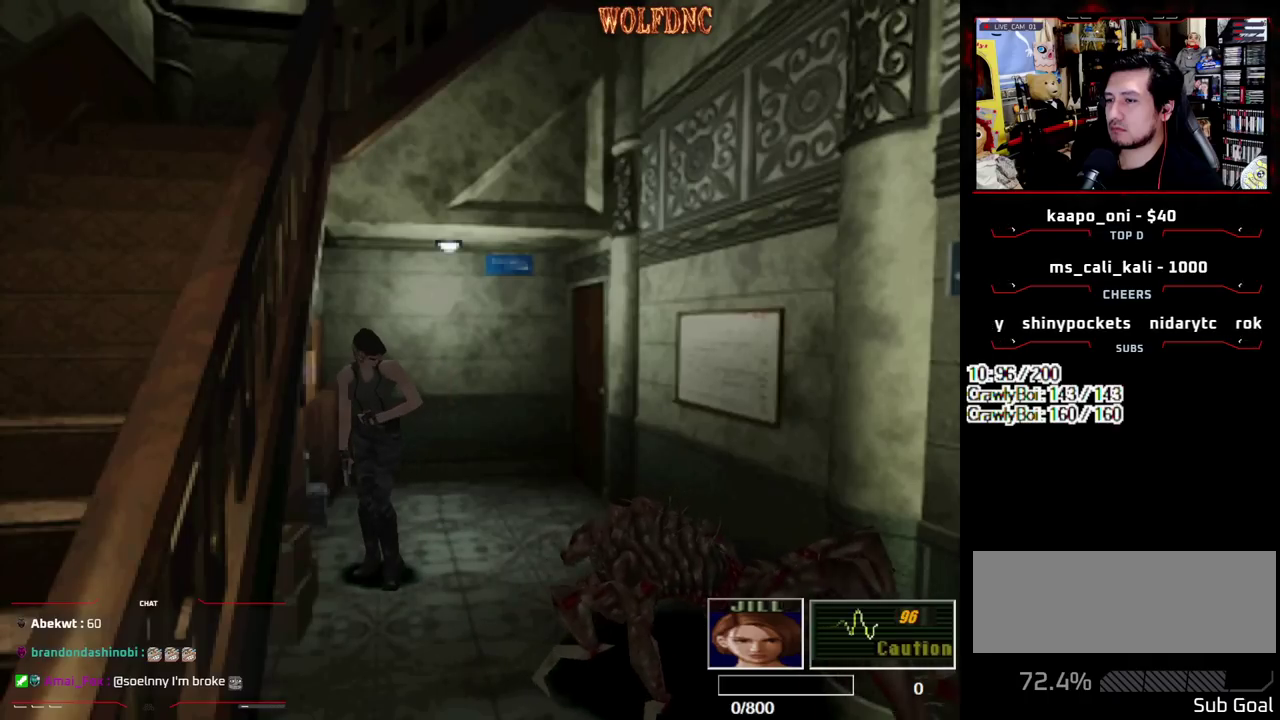
{"buttons": ["SQUARE", "DPAD_DOWN"], "events": [[383, "DPAD_DOWN", "down"], [467, "SQUARE", "down"]]}
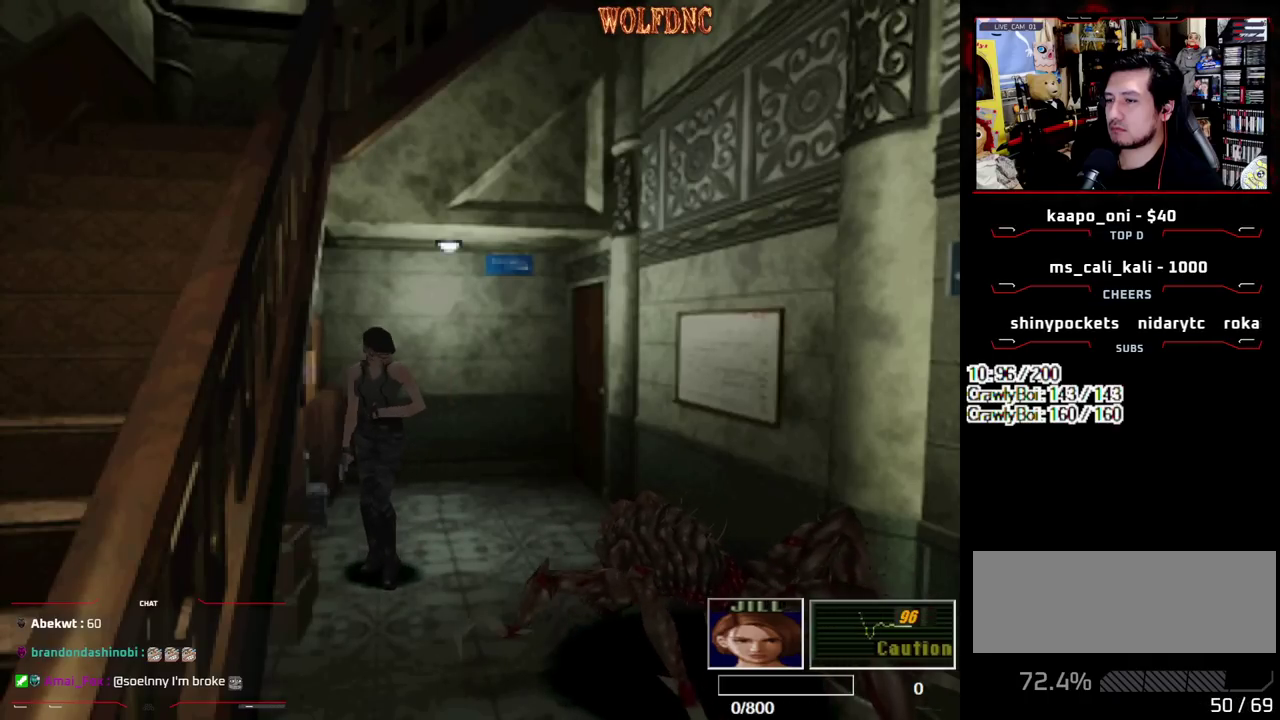
{"buttons": [], "events": [[67, "DPAD_DOWN", "up"], [117, "SQUARE", "up"]]}